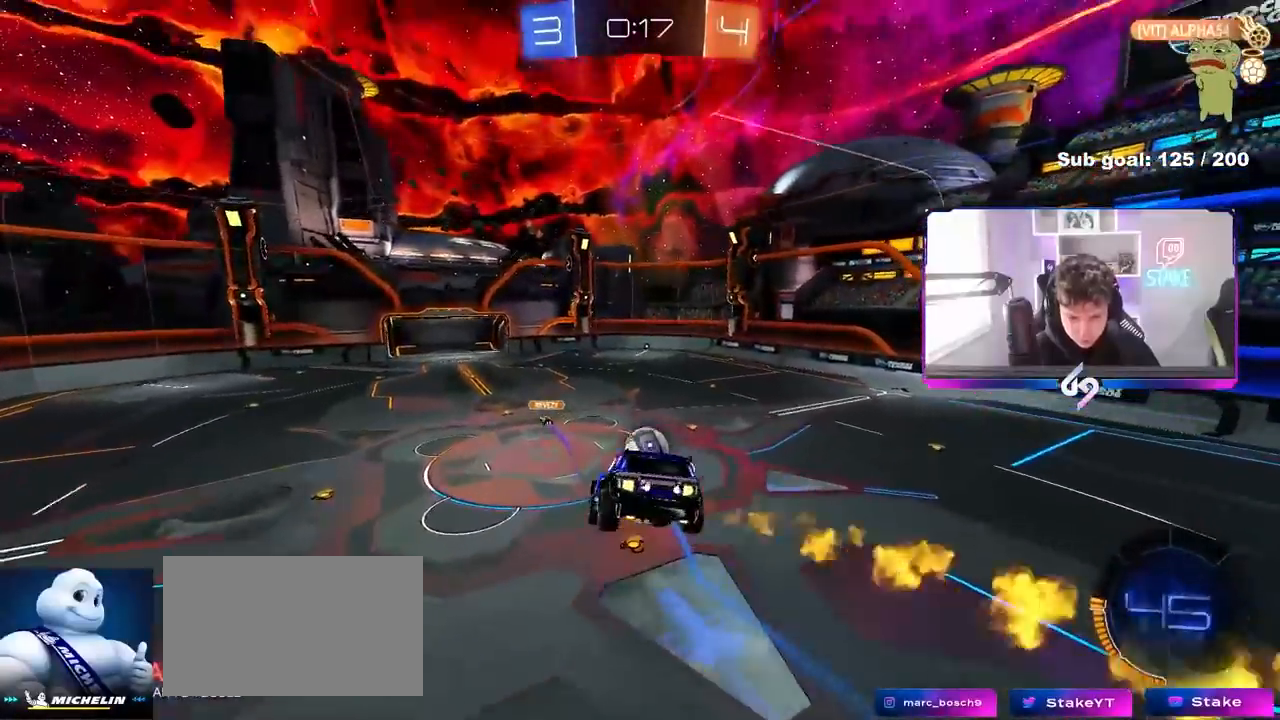
Gameplay with keyboard and mouse; each line is a JSON object with the keys and mouse buttons held at the frame after it. "events" lists presses ("down") and releases ("up") of "1", "2", "3", "4", "5", "a", "alt", "c", "caps_lock", "ctrl", "d", "e", "f", "g", "q", "r", "s", "shift", "space", "t", "tab", "v", "w", "x", "z", "mouse_left", "mouse_wheel" and "mouse_right" between this image and that frame as [ms after this image, input, new state], when the widget could be followed in between. "mouse_left", "mouse_wheel", "mouse_right" = the "left", "wheel", "right" buttons of the "mouse" list. No other keys are recorded. "wheel" means that the mouse wheel is clicked or scrolled. "mouse_move" is the direction in which the mouse moves at that frame (one of eight, or "still"), when it could be read.
{"keys": [], "mouse": [], "mouse_move": "still", "events": [[67, "a", "down"], [67, "s", "down"], [200, "mouse_left", "up"], [250, "s", "up"], [300, "a", "up"]]}
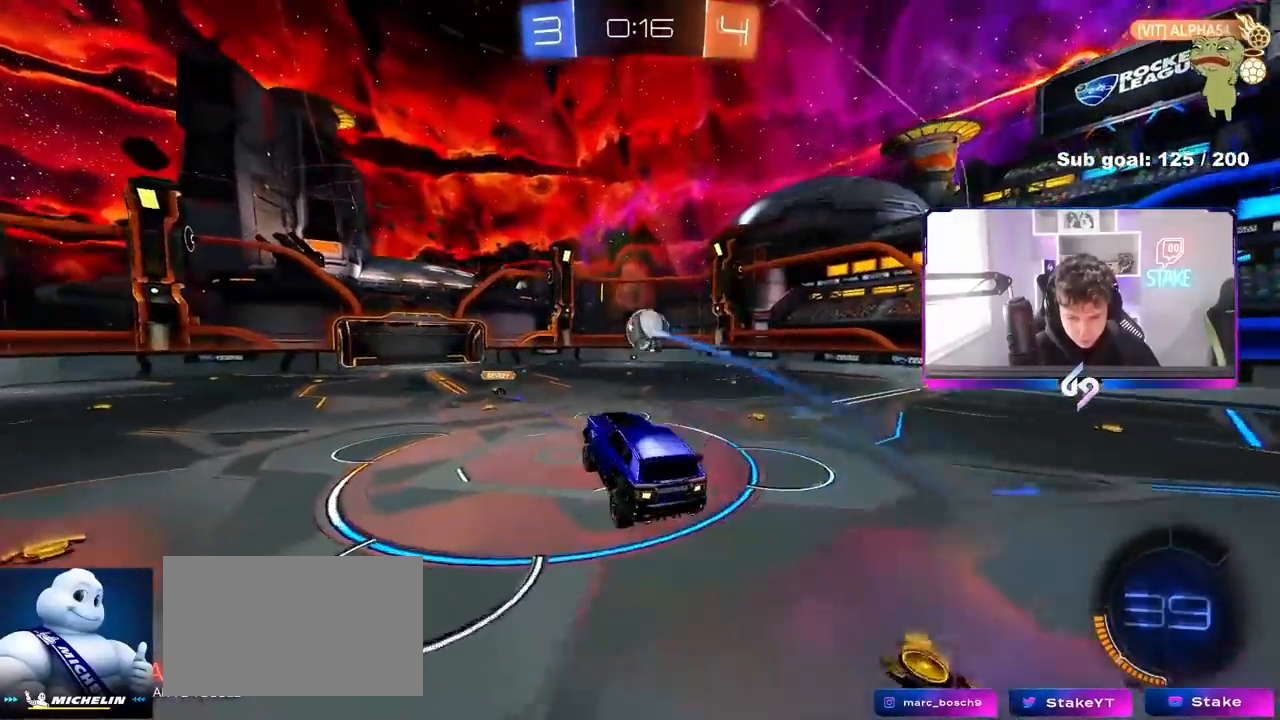
{"keys": ["w"], "mouse": ["left"], "mouse_move": "still", "events": [[133, "w", "down"], [167, "d", "down"], [317, "mouse_left", "down"], [500, "d", "up"]]}
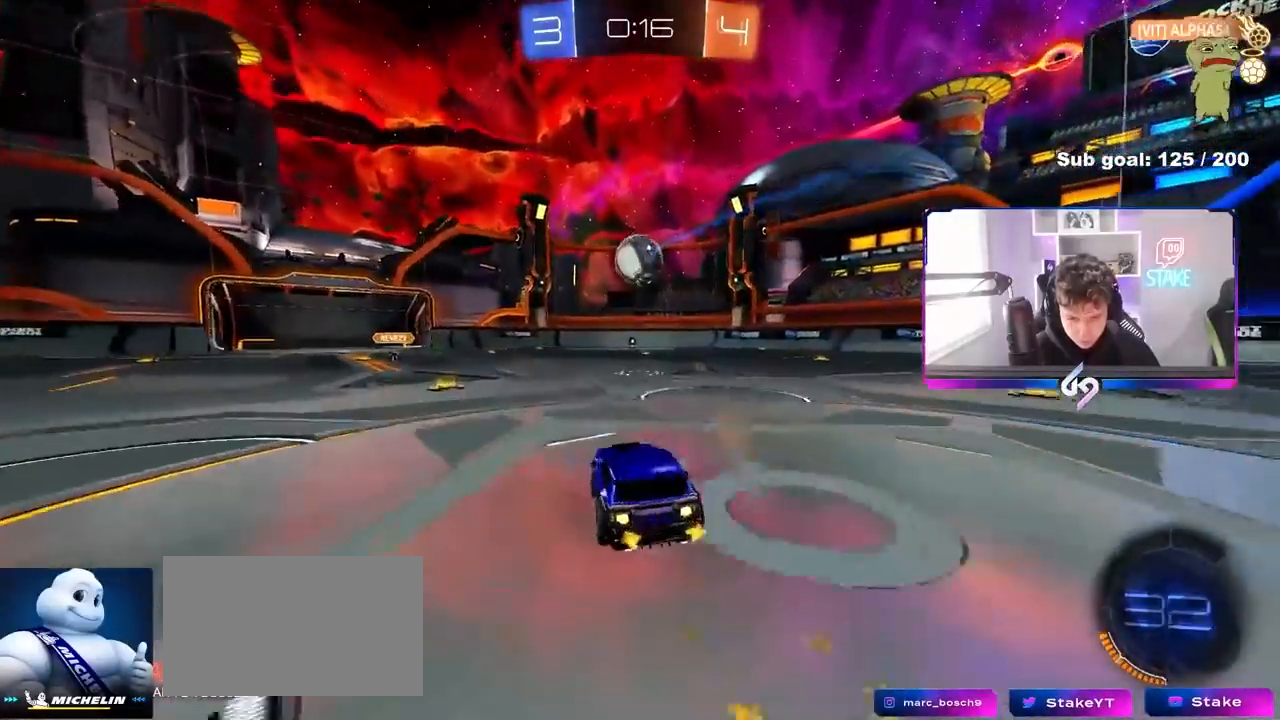
{"keys": ["w"], "mouse": [], "mouse_move": "still", "events": [[233, "mouse_left", "up"], [417, "a", "down"], [467, "a", "up"]]}
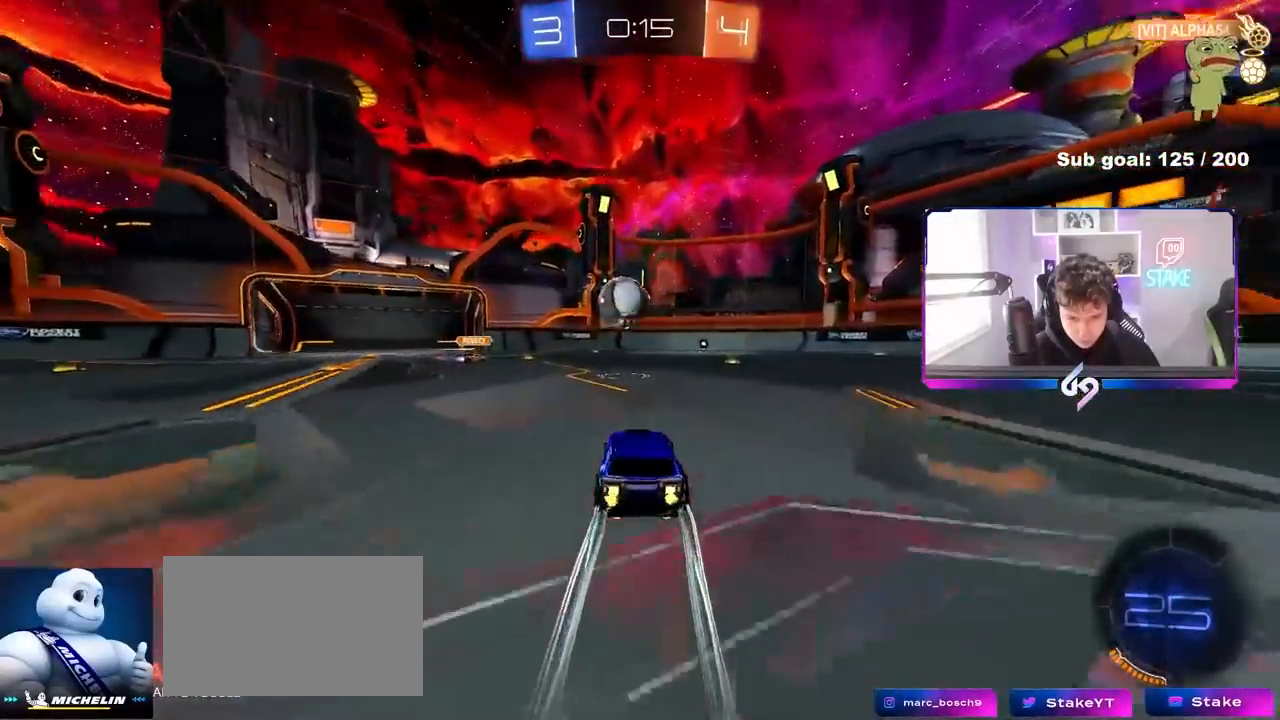
{"keys": [], "mouse": [], "mouse_move": "still", "events": [[350, "d", "down"], [383, "a", "down"], [383, "d", "up"], [383, "mouse_right", "down"], [383, "w", "up"], [433, "a", "up"], [433, "mouse_left", "down"], [433, "mouse_right", "up"], [483, "mouse_left", "up"]]}
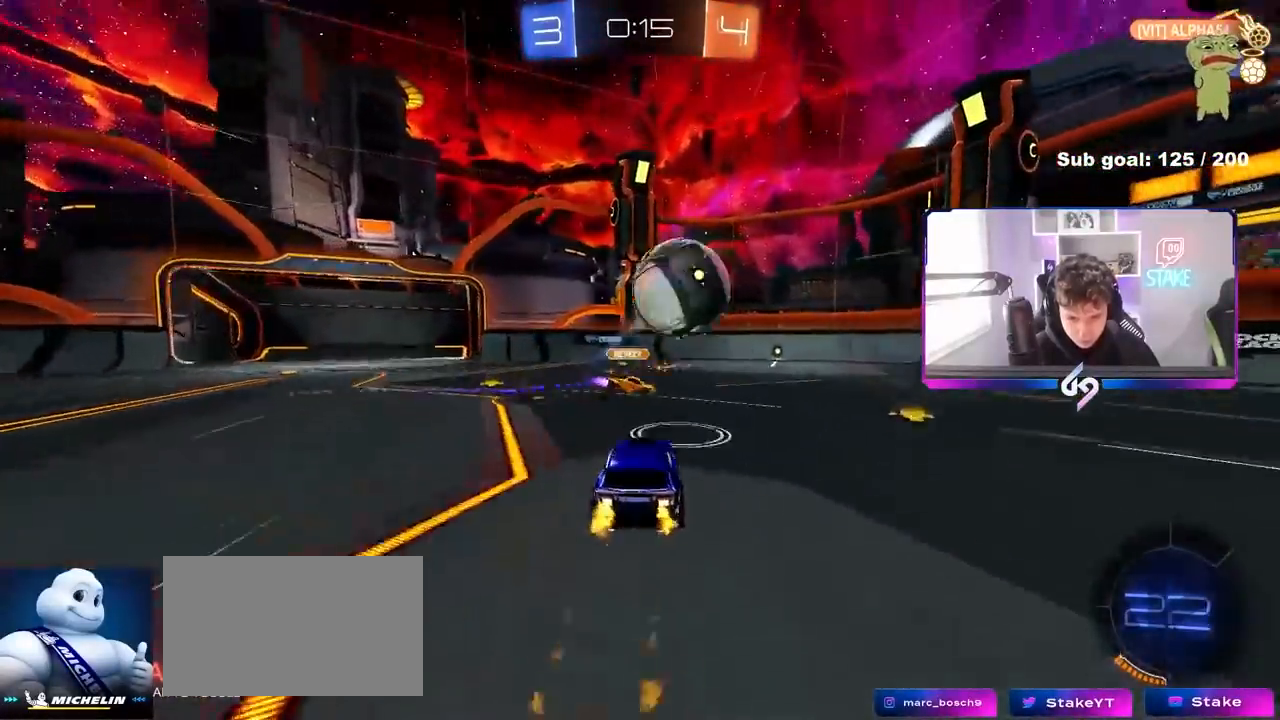
{"keys": ["d", "shift", "space"], "mouse": ["left"], "mouse_move": "still", "events": [[33, "mouse_left", "down"], [133, "d", "down"], [133, "w", "down"], [167, "shift", "down"], [167, "w", "up"], [217, "mouse_right", "down"], [317, "mouse_right", "up"], [450, "space", "down"]]}
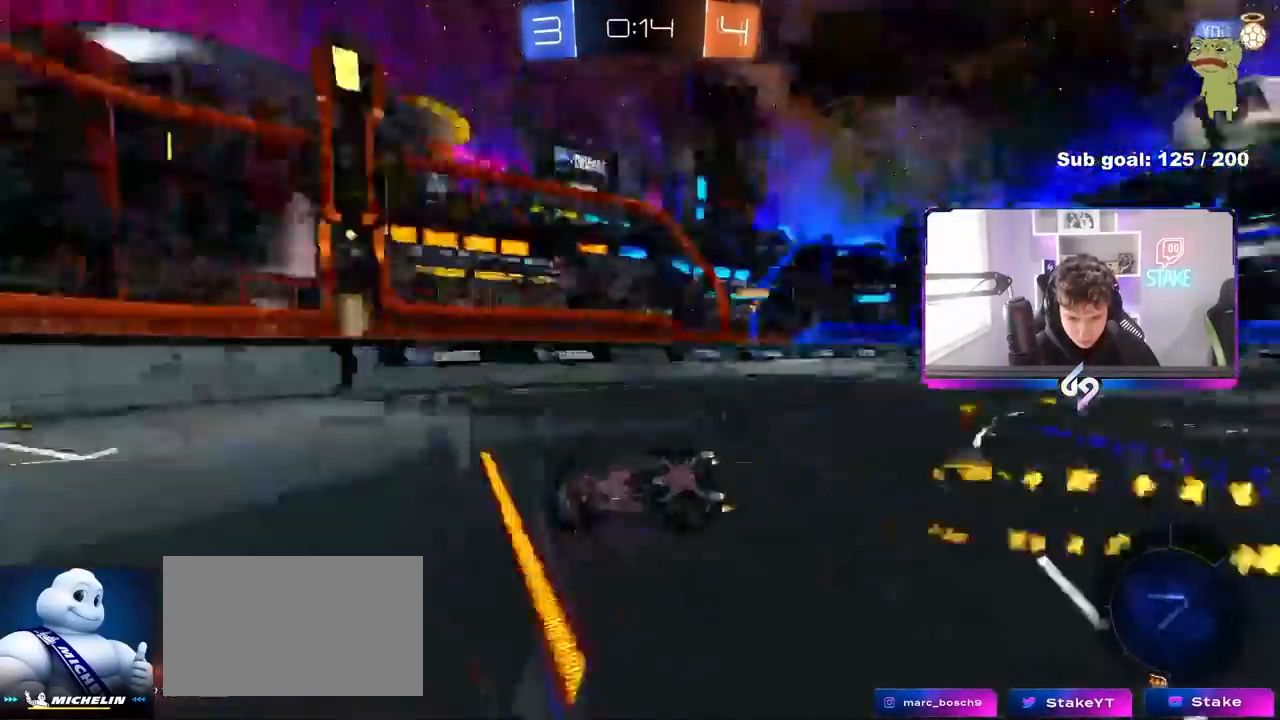
{"keys": ["d", "space", "w"], "mouse": [], "mouse_move": "still", "events": [[100, "space", "up"], [183, "d", "up"], [183, "shift", "up"], [283, "d", "down"], [383, "mouse_left", "up"], [467, "space", "down"], [467, "w", "down"]]}
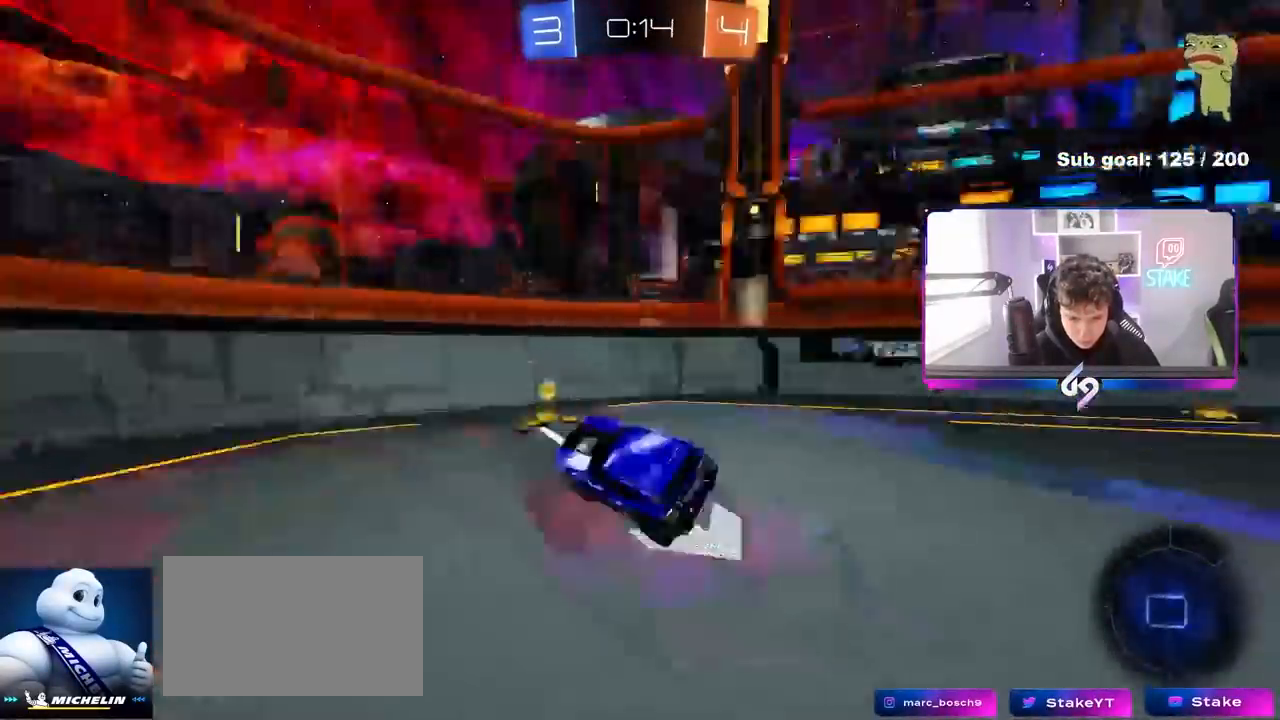
{"keys": ["d", "w"], "mouse": [], "mouse_move": "still", "events": [[150, "space", "up"], [350, "shift", "down"], [433, "shift", "up"]]}
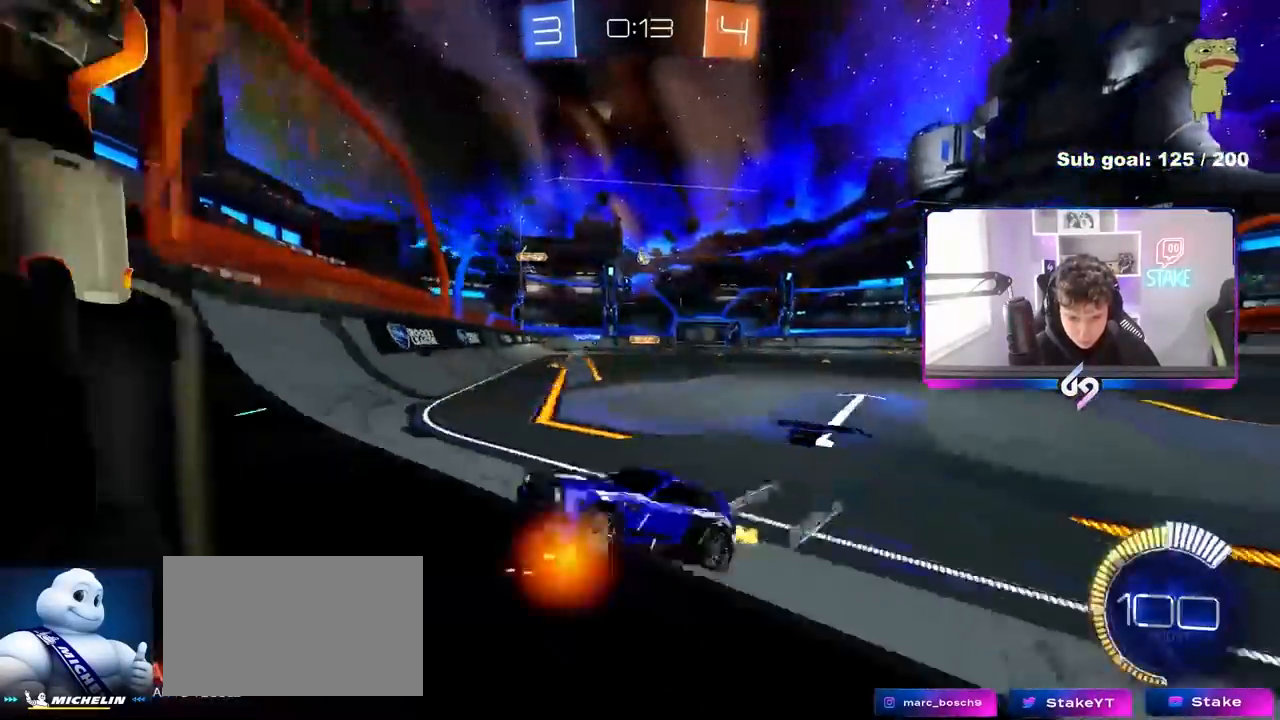
{"keys": ["d", "w"], "mouse": ["left"], "mouse_move": "still", "events": [[133, "shift", "down"], [217, "shift", "up"], [500, "mouse_left", "down"]]}
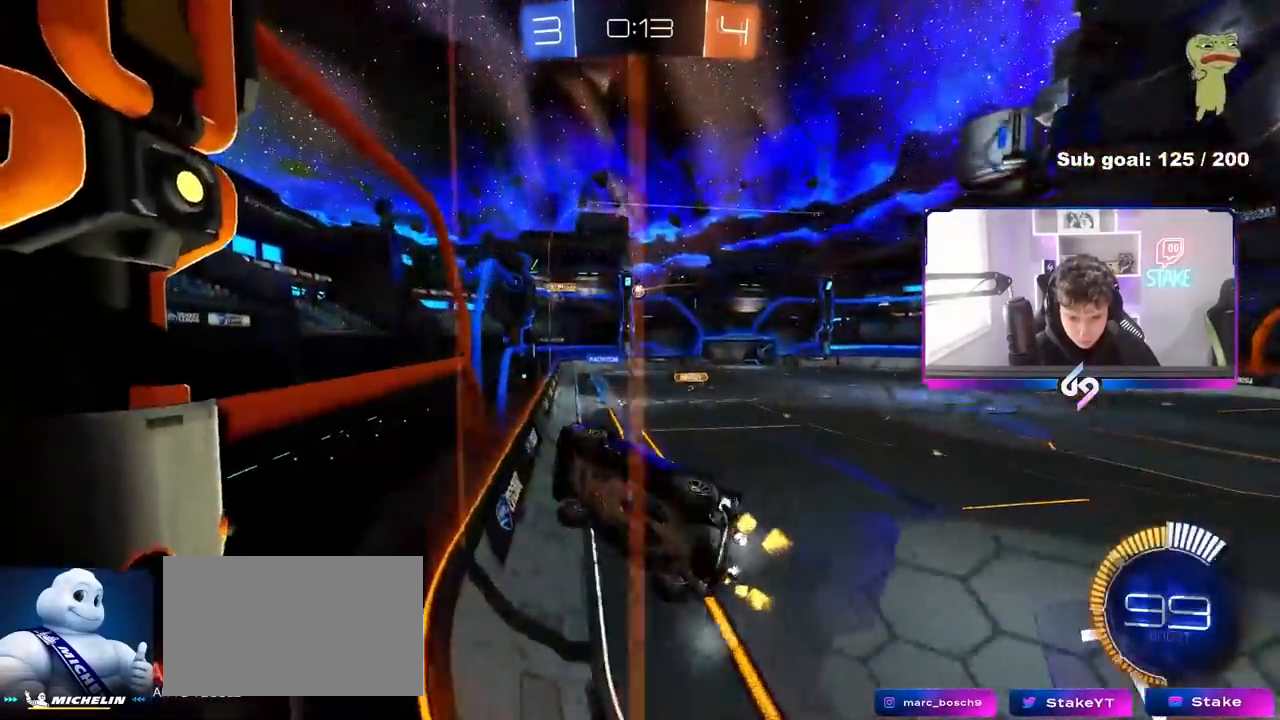
{"keys": ["w"], "mouse": [], "mouse_move": "still", "events": [[383, "d", "up"], [467, "mouse_left", "up"]]}
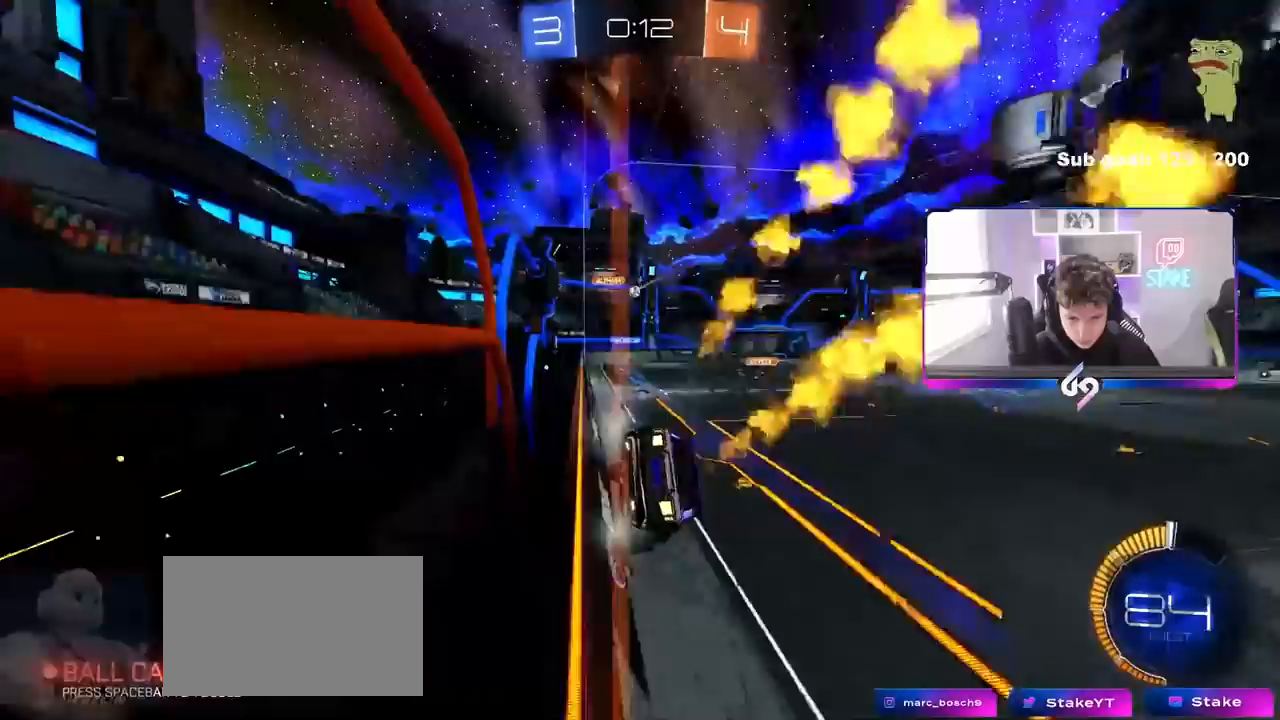
{"keys": ["w"], "mouse": [], "mouse_move": "still", "events": [[350, "d", "down"], [483, "d", "up"]]}
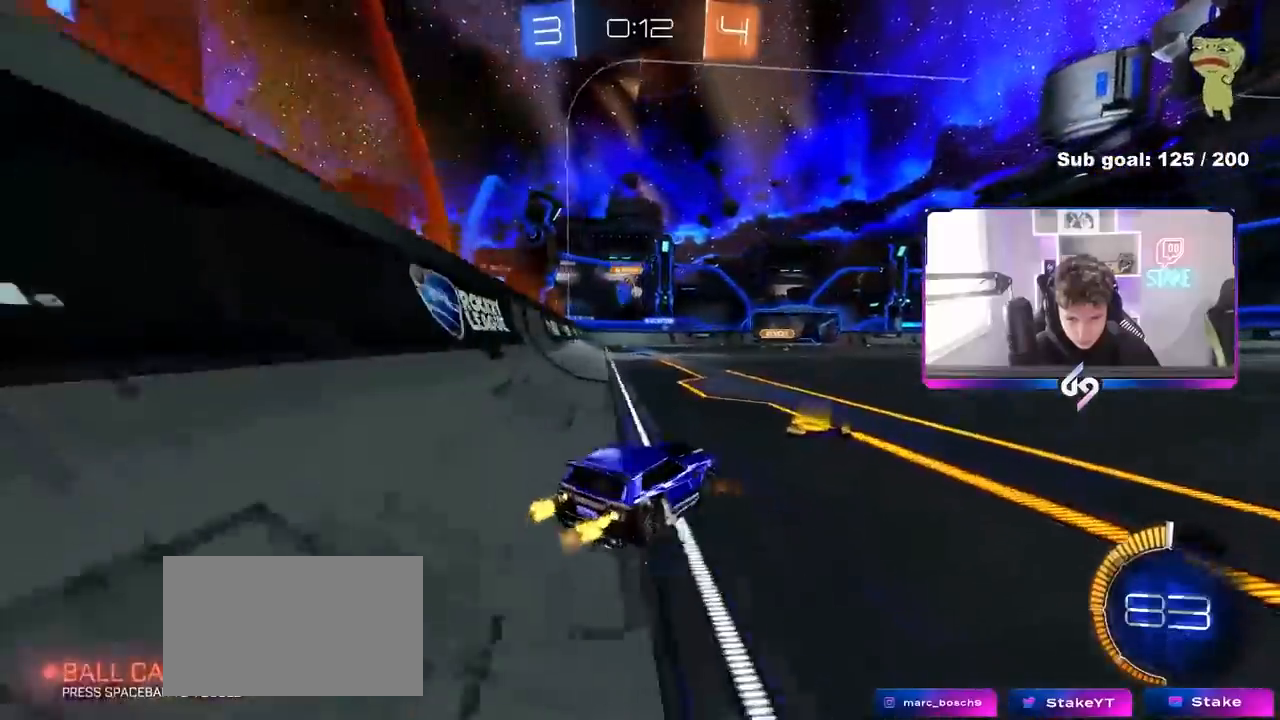
{"keys": ["w"], "mouse": [], "mouse_move": "still", "events": [[33, "mouse_left", "down"], [217, "a", "down"], [317, "a", "up"], [367, "mouse_left", "up"]]}
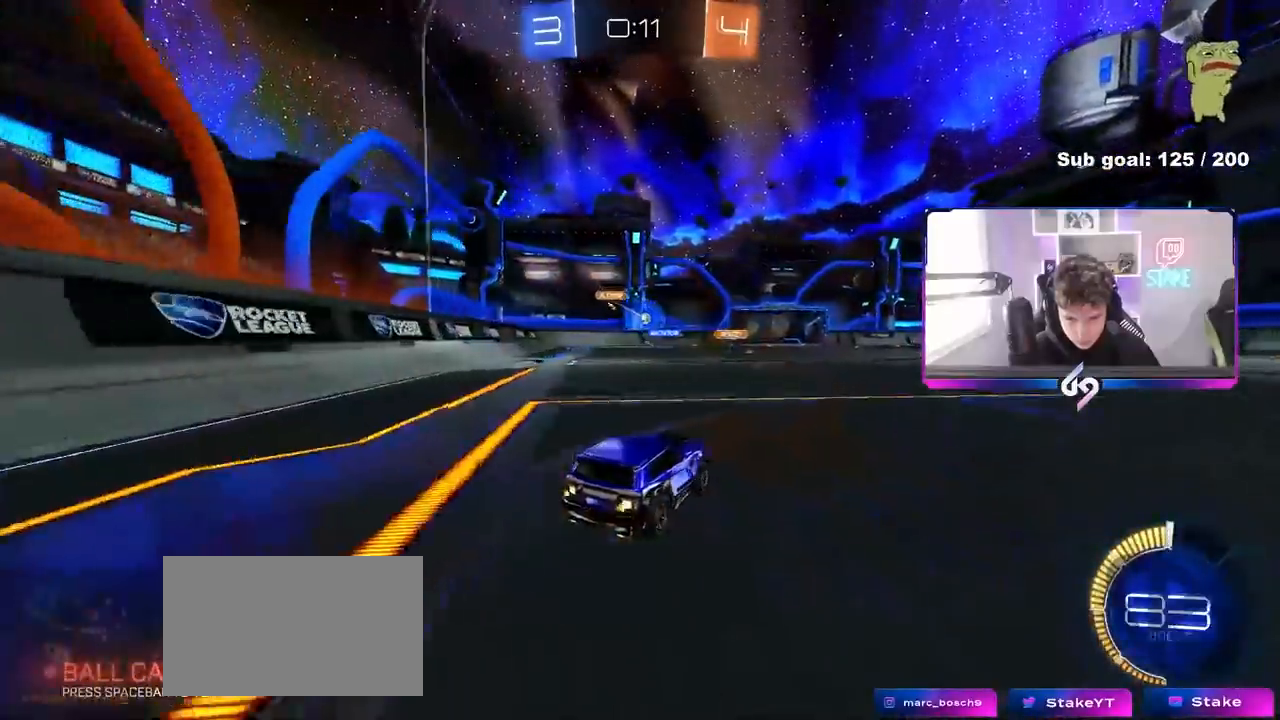
{"keys": ["w"], "mouse": [], "mouse_move": "still", "events": [[233, "mouse_left", "down"], [417, "mouse_left", "up"]]}
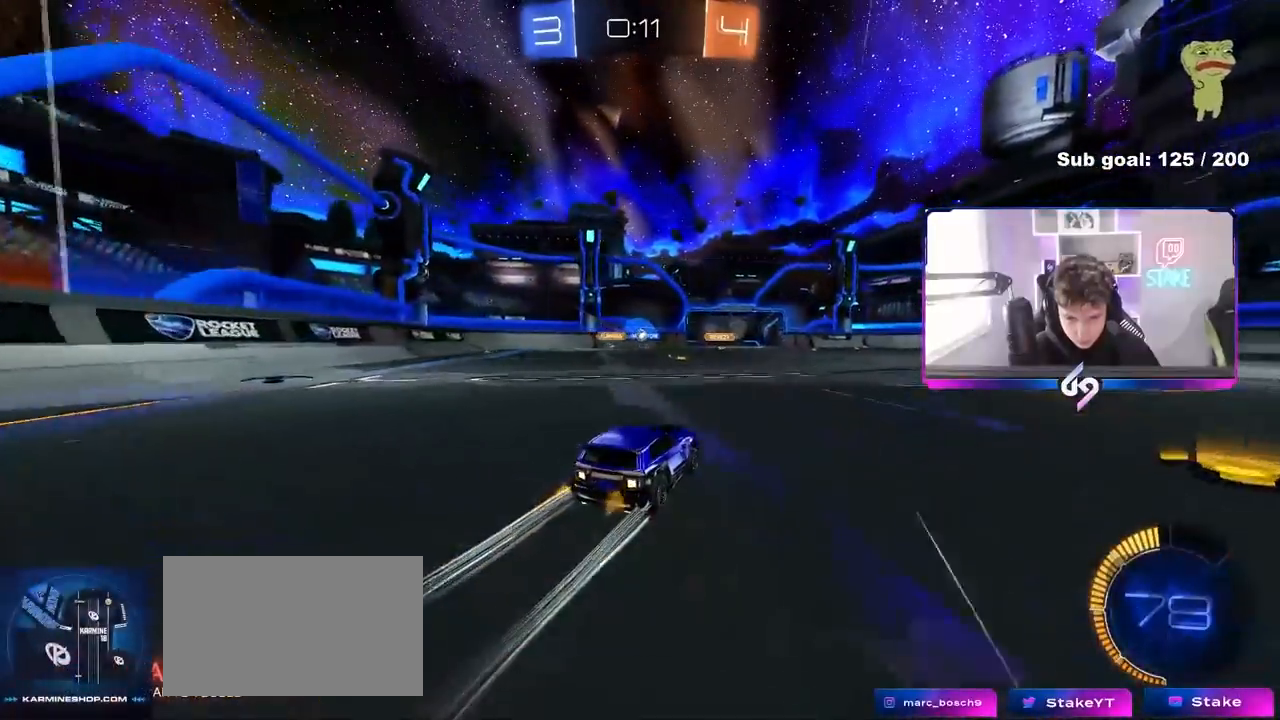
{"keys": ["w"], "mouse": [], "mouse_move": "still", "events": []}
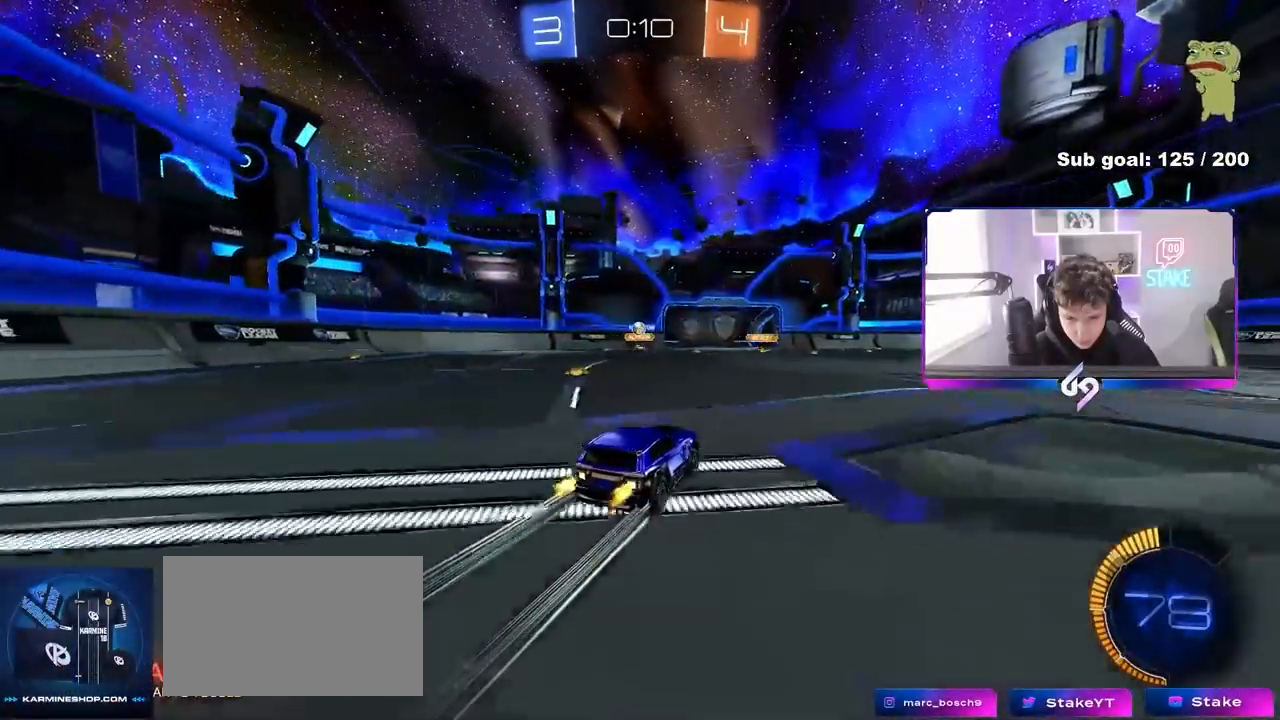
{"keys": ["w"], "mouse": [], "mouse_move": "still", "events": [[267, "d", "down"], [317, "mouse_left", "down"], [417, "d", "up"], [417, "mouse_left", "up"]]}
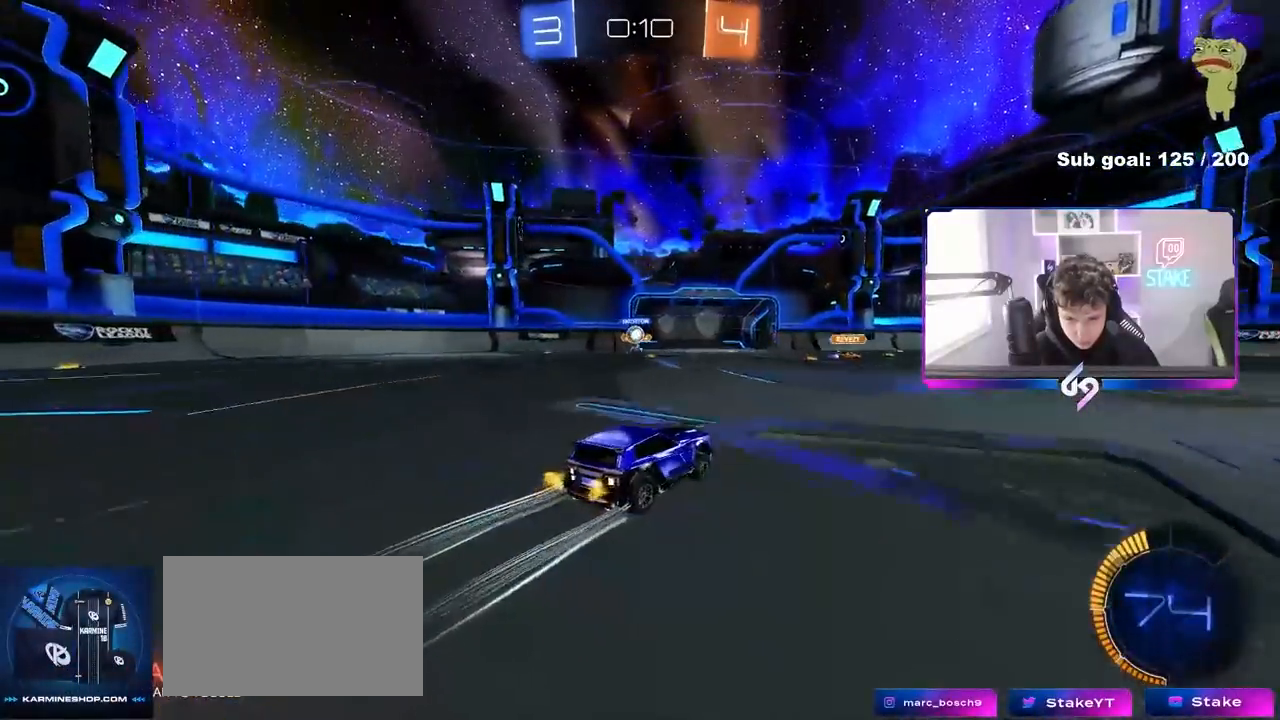
{"keys": ["d", "space", "w"], "mouse": ["left"], "mouse_move": "still", "events": [[183, "d", "down"], [417, "mouse_left", "down"], [467, "space", "down"]]}
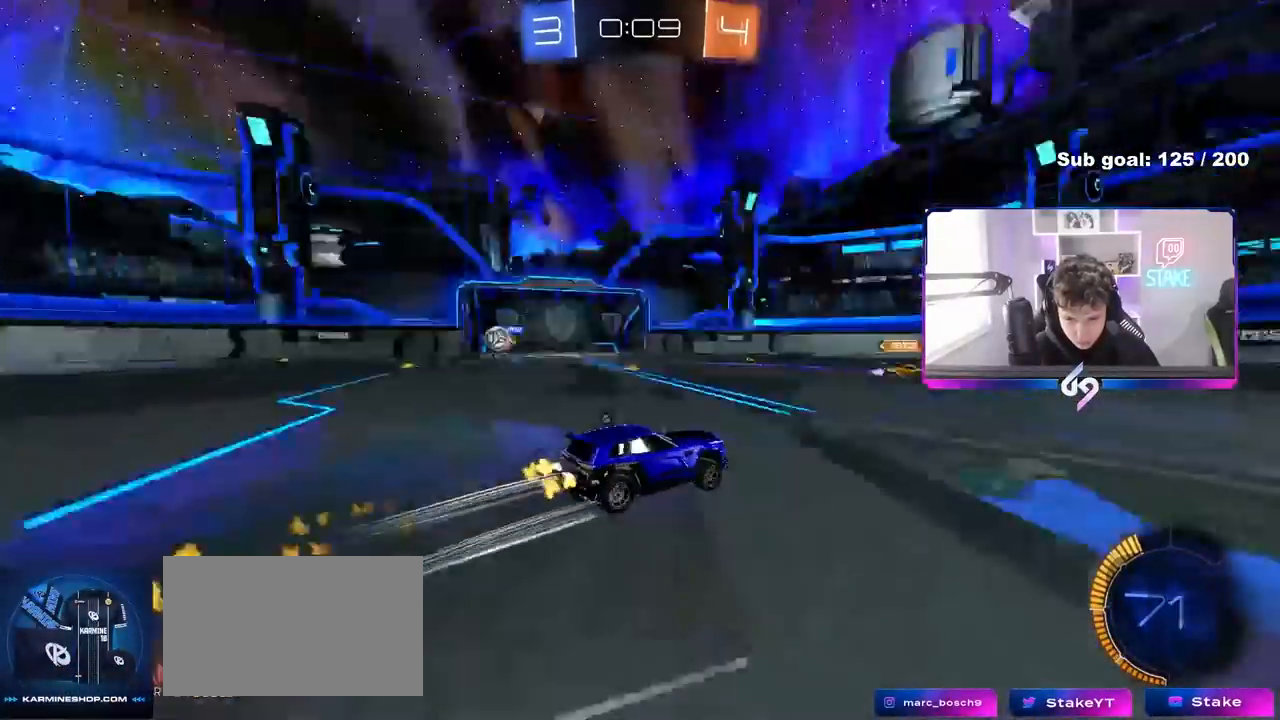
{"keys": ["w"], "mouse": ["left"], "mouse_move": "still", "events": [[17, "shift", "down"], [117, "shift", "up"], [117, "space", "up"], [433, "a", "down"], [433, "d", "up"], [483, "a", "up"]]}
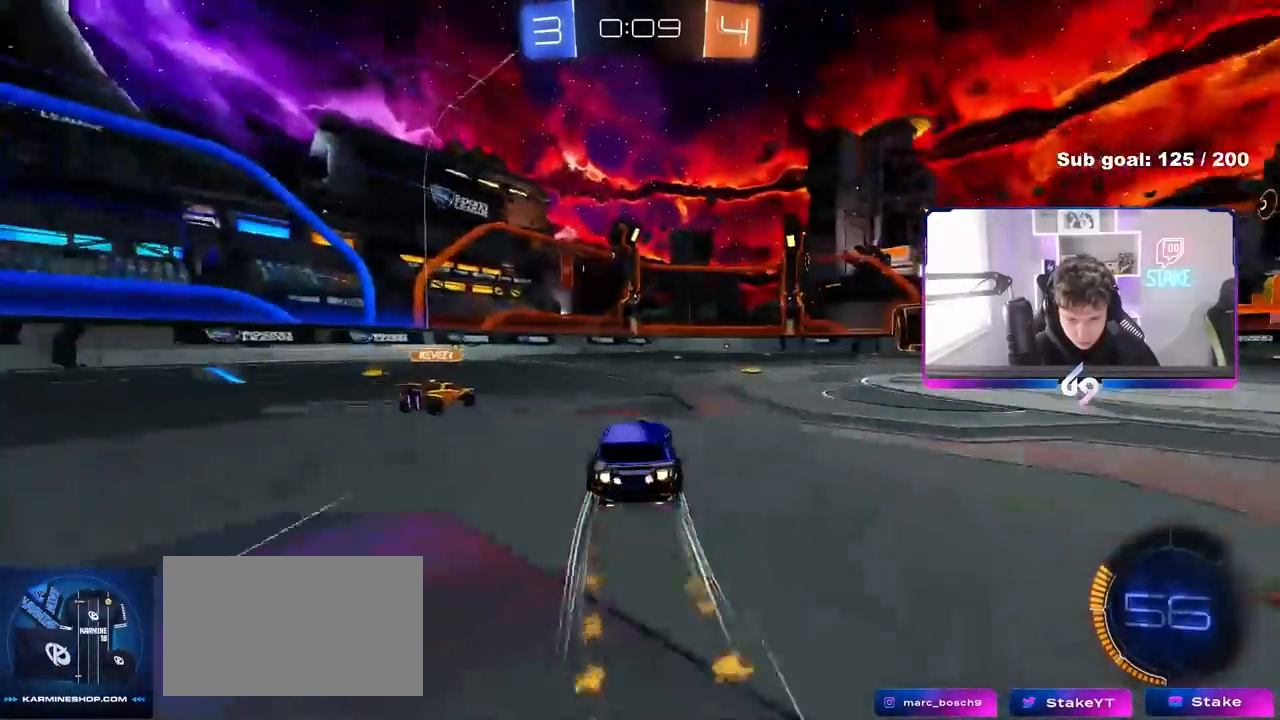
{"keys": ["a", "w"], "mouse": ["left"], "mouse_move": "still", "events": [[33, "d", "down"], [83, "d", "up"], [217, "d", "down"], [267, "d", "up"], [317, "mouse_left", "up"], [350, "a", "down"], [450, "mouse_left", "down"]]}
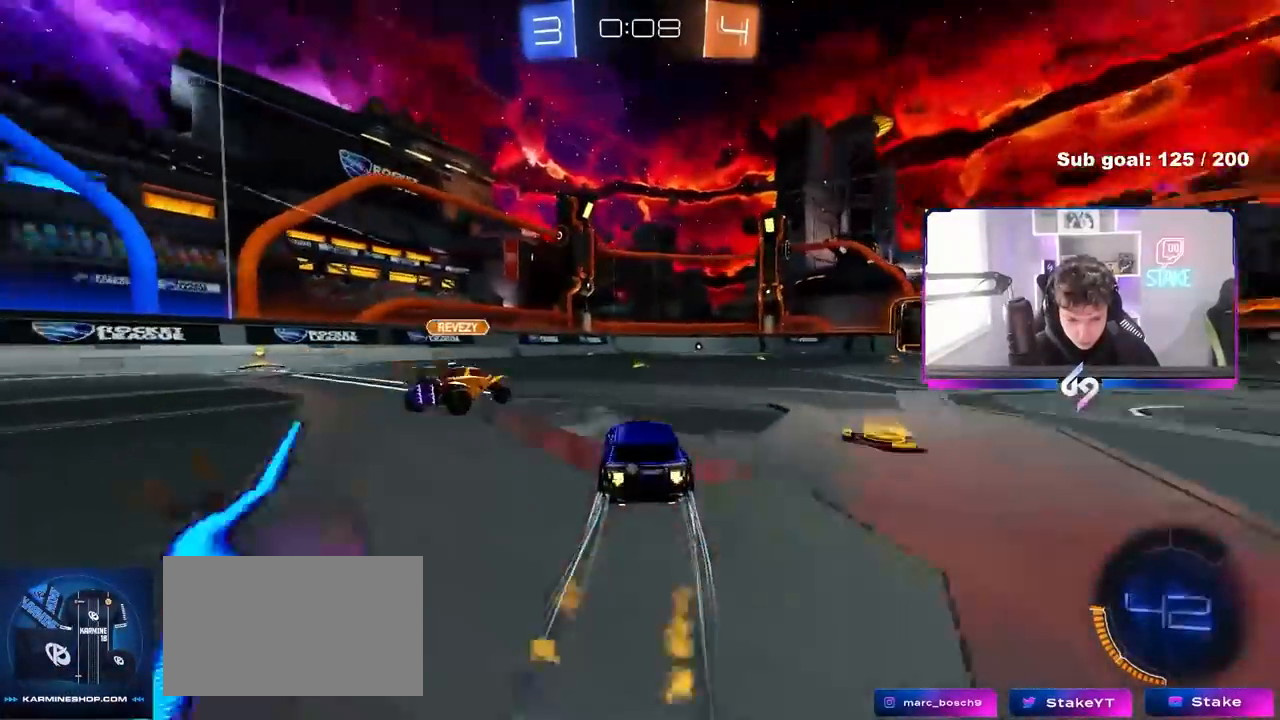
{"keys": ["d", "w"], "mouse": ["left"], "mouse_move": "still", "events": [[133, "a", "up"], [133, "d", "down"], [233, "mouse_left", "up"], [233, "shift", "down"], [333, "shift", "up"], [383, "mouse_left", "down"], [417, "space", "down"], [467, "space", "up"]]}
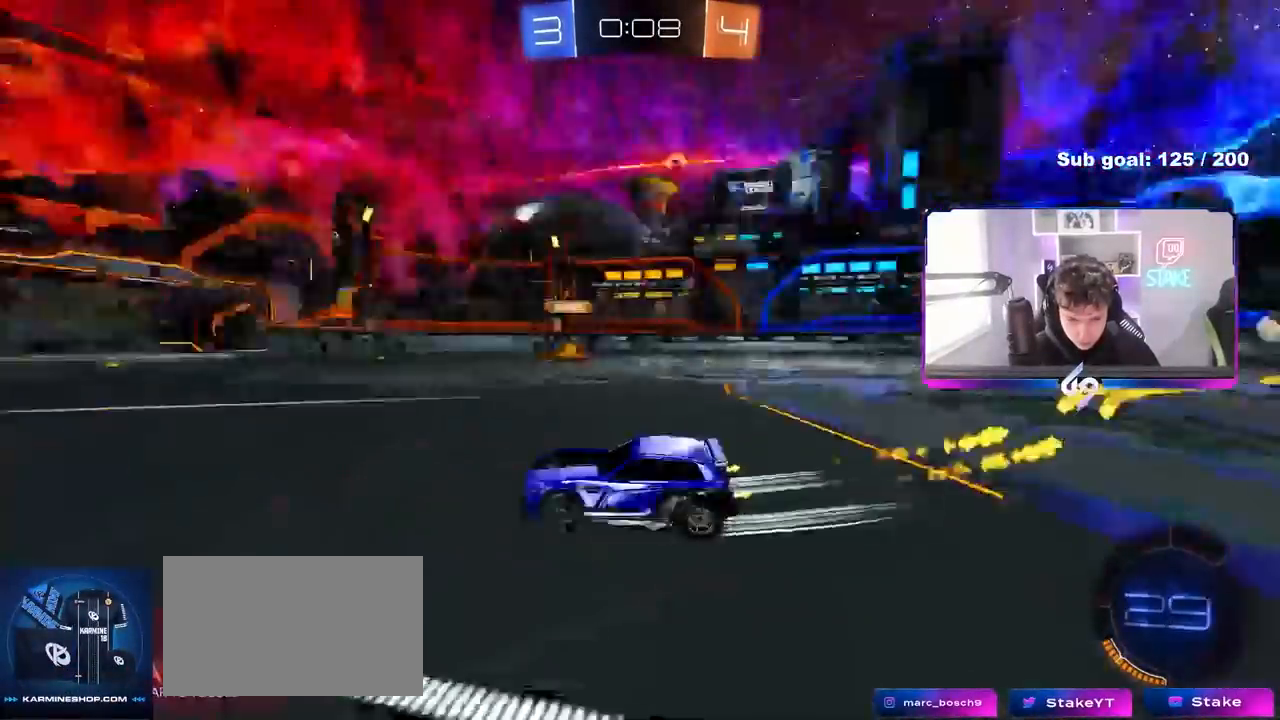
{"keys": ["a", "w"], "mouse": [], "mouse_move": "still", "events": [[383, "d", "up"], [383, "space", "down"], [483, "a", "down"], [483, "mouse_left", "up"], [483, "space", "up"]]}
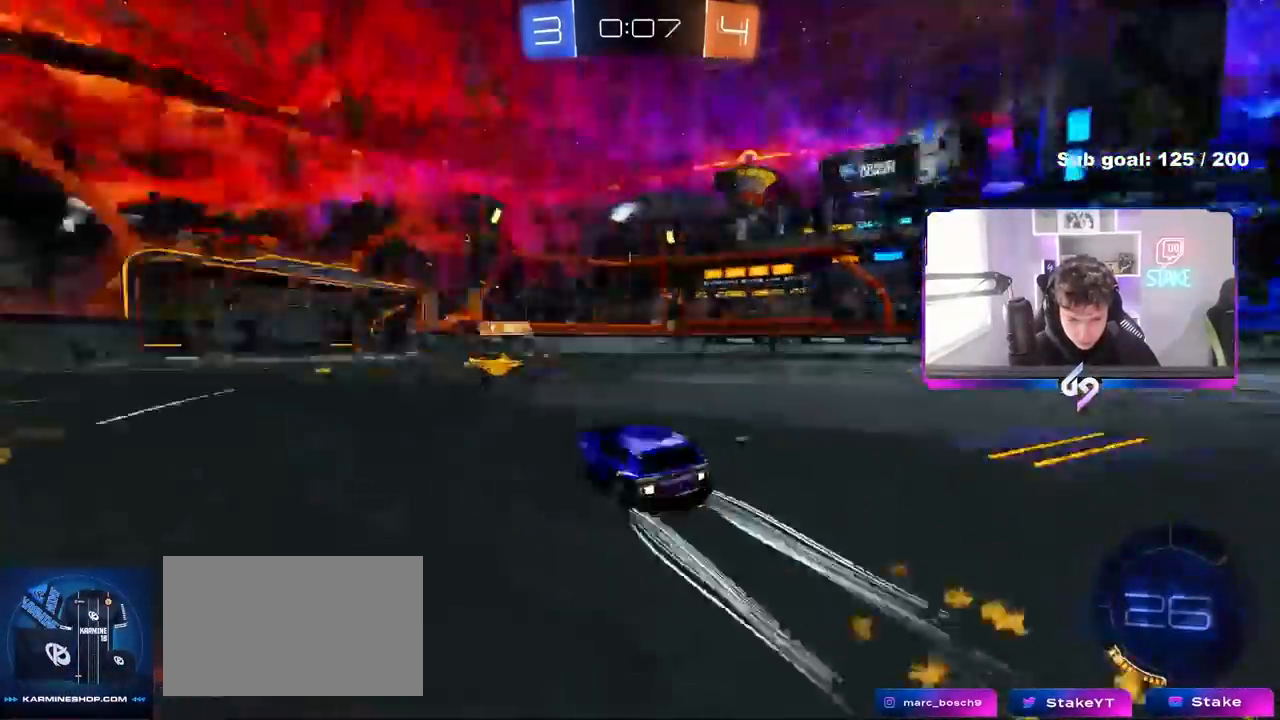
{"keys": ["w"], "mouse": ["left"], "mouse_move": "still", "events": [[83, "a", "up"], [83, "mouse_left", "down"], [267, "a", "down"], [267, "mouse_left", "up"], [450, "a", "up"], [450, "mouse_left", "down"]]}
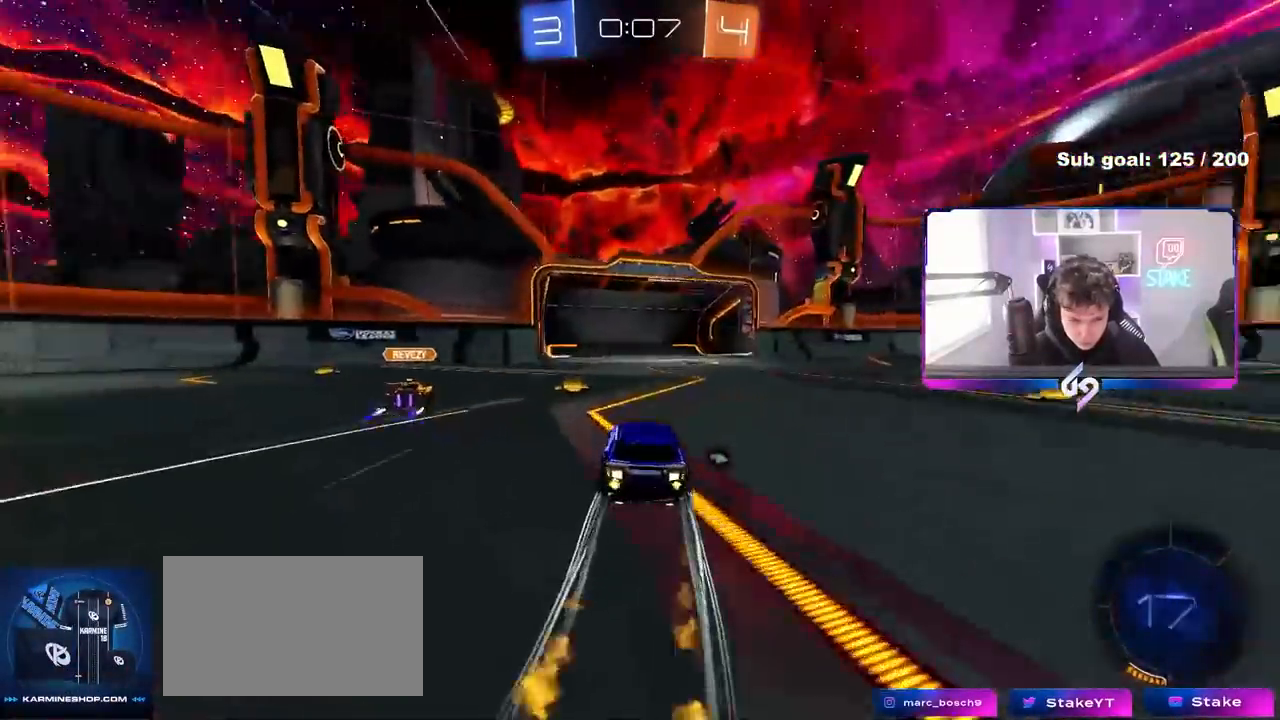
{"keys": [], "mouse": [], "mouse_move": "still", "events": [[50, "mouse_left", "up"], [133, "a", "down"], [183, "w", "up"], [233, "s", "down"], [333, "a", "up"], [333, "d", "down"], [400, "s", "up"], [467, "d", "up"]]}
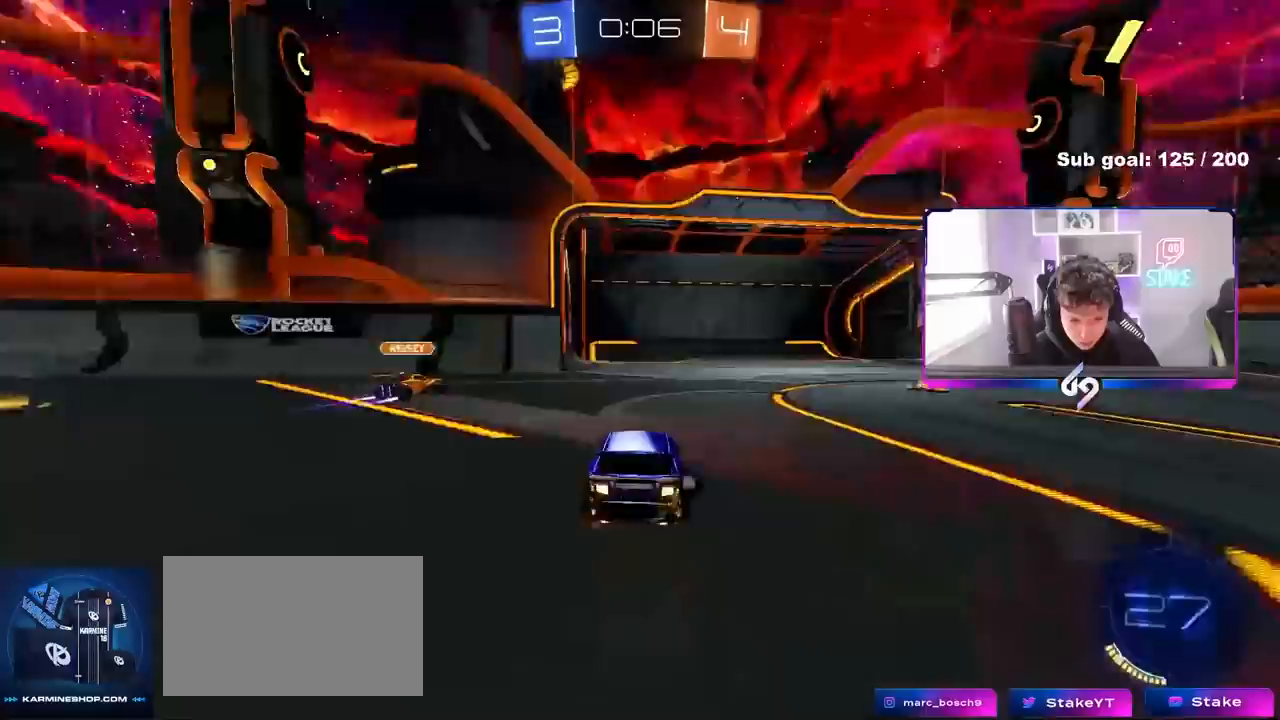
{"keys": ["d", "w"], "mouse": ["left"], "mouse_move": "still", "events": [[250, "d", "down"], [250, "mouse_left", "down"], [250, "w", "down"], [433, "shift", "down"], [483, "shift", "up"]]}
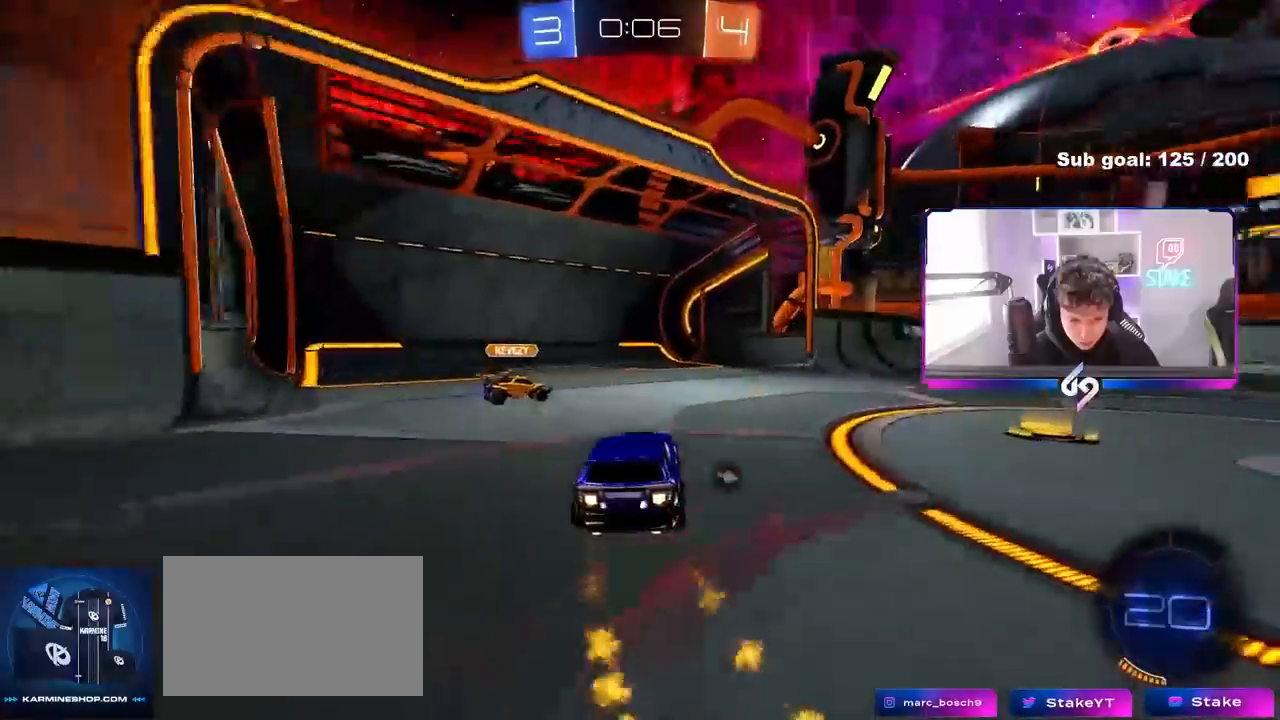
{"keys": ["a", "shift", "w"], "mouse": ["left", "right"], "mouse_move": "down", "events": [[167, "a", "down"], [167, "d", "up"], [167, "shift", "down"], [217, "mouse_left", "up"], [217, "shift", "up"], [217, "w", "up"], [267, "mouse_left", "down"], [267, "mouse_right", "down"], [267, "w", "down"], [317, "shift", "down"], [350, "mouse_right", "up"], [400, "mouse_right", "down"]]}
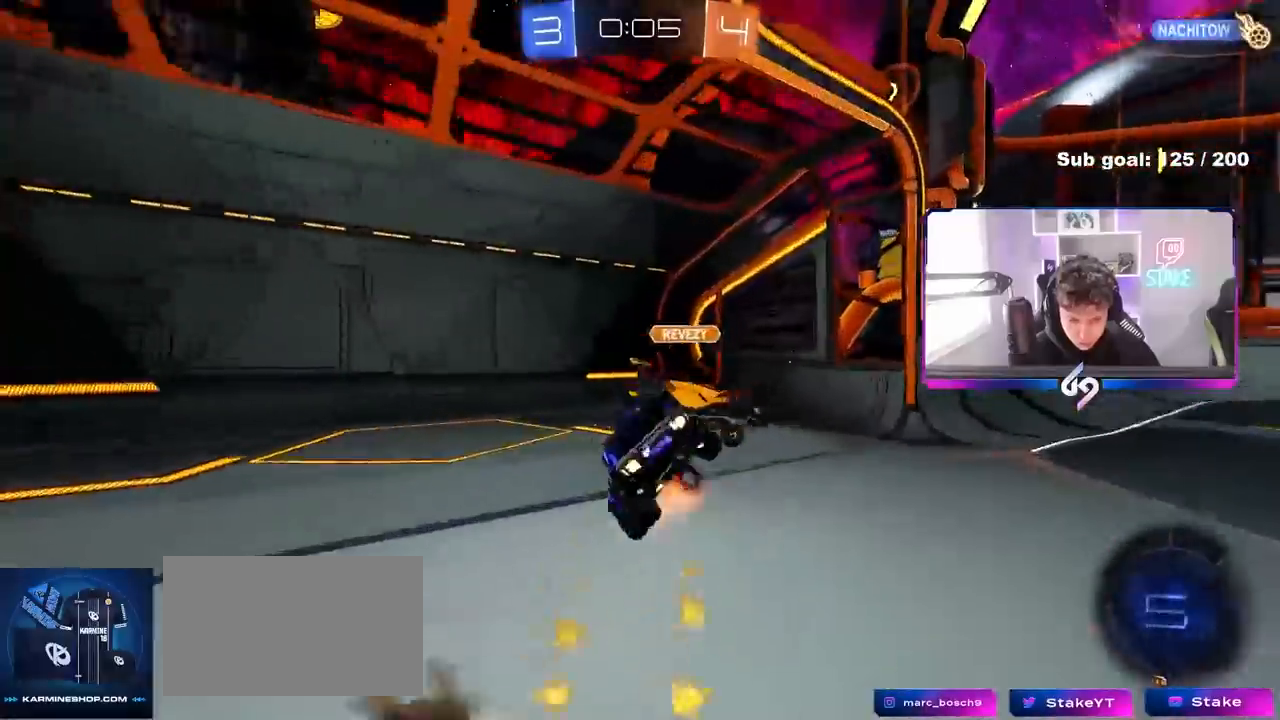
{"keys": ["a", "s", "shift"], "mouse": ["left"], "mouse_move": "still", "events": [[83, "s", "down"], [100, "mouse_right", "up"], [100, "space", "down"], [100, "w", "up"], [233, "s", "up"], [233, "space", "up"], [367, "s", "down"]]}
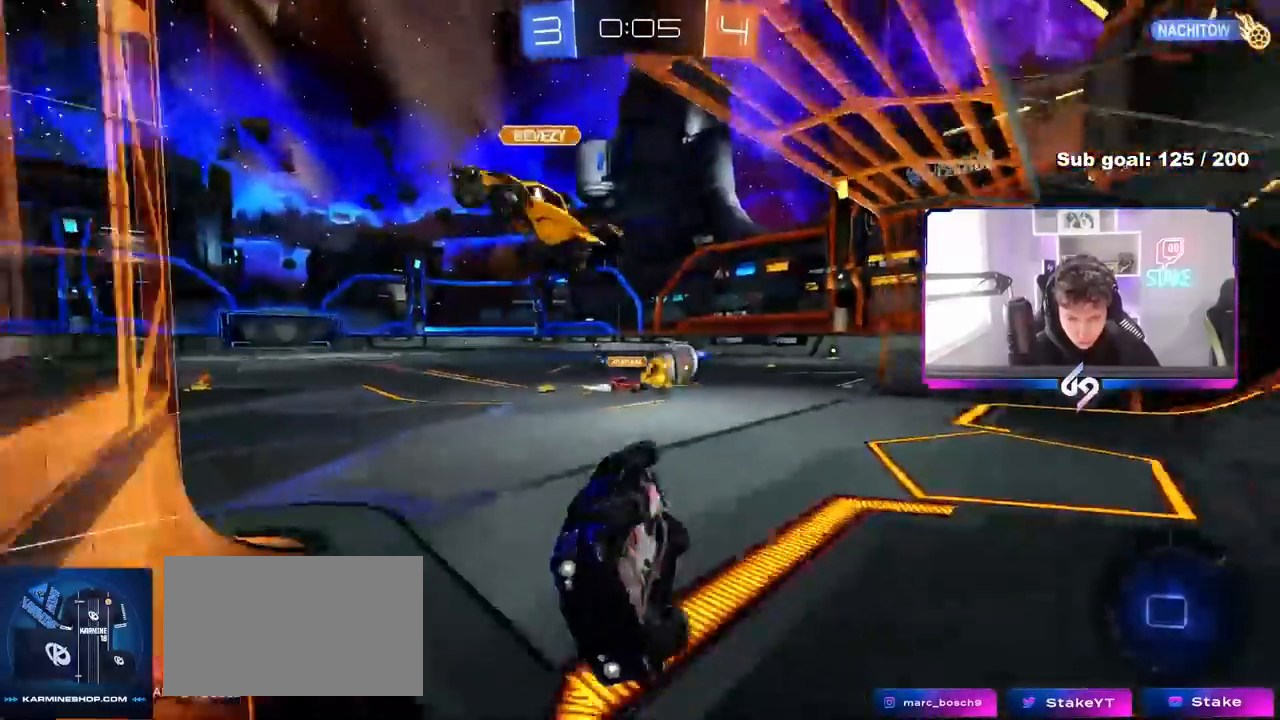
{"keys": ["d", "w"], "mouse": [], "mouse_move": "still", "events": [[17, "mouse_left", "up"], [300, "s", "up"], [300, "shift", "up"], [350, "a", "up"], [350, "d", "down"], [483, "w", "down"]]}
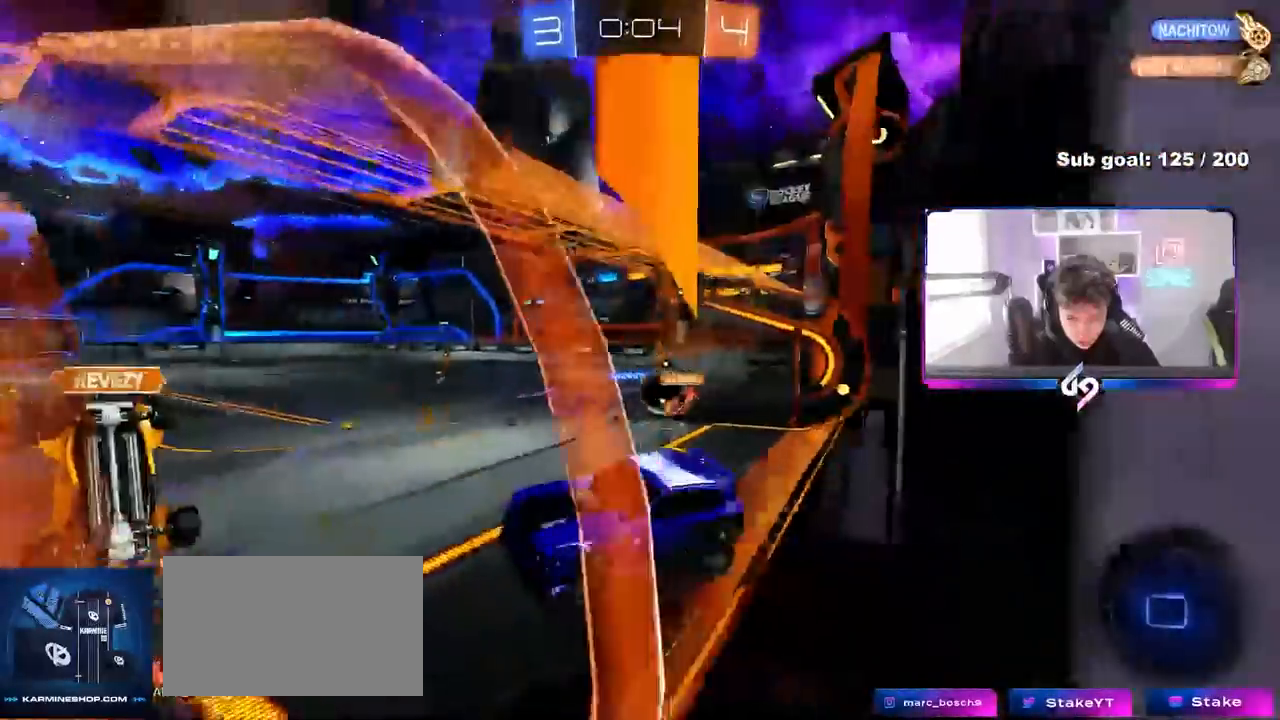
{"keys": ["d", "w"], "mouse": [], "mouse_move": "still", "events": [[317, "d", "up"], [400, "d", "down"]]}
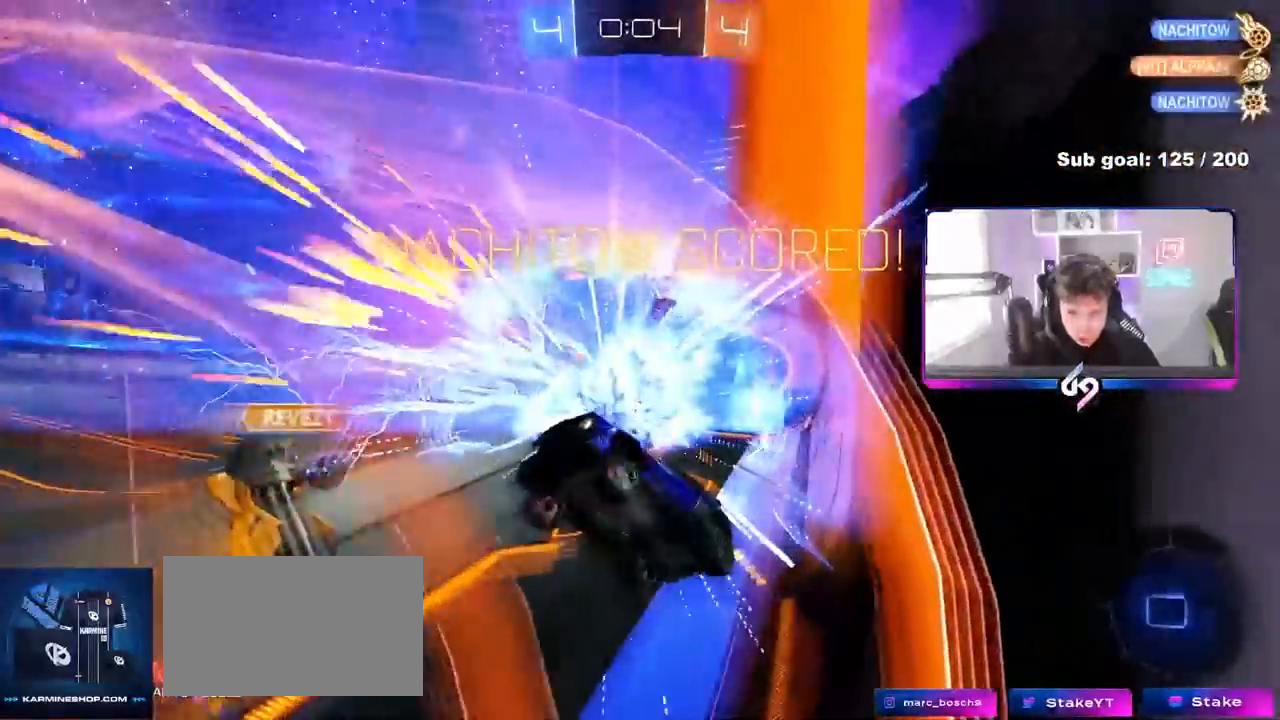
{"keys": ["d", "w"], "mouse": ["left"], "mouse_move": "still", "events": [[50, "d", "up"], [50, "w", "up"], [100, "d", "down"], [133, "shift", "down"], [233, "shift", "up"], [283, "mouse_left", "down"], [417, "w", "down"]]}
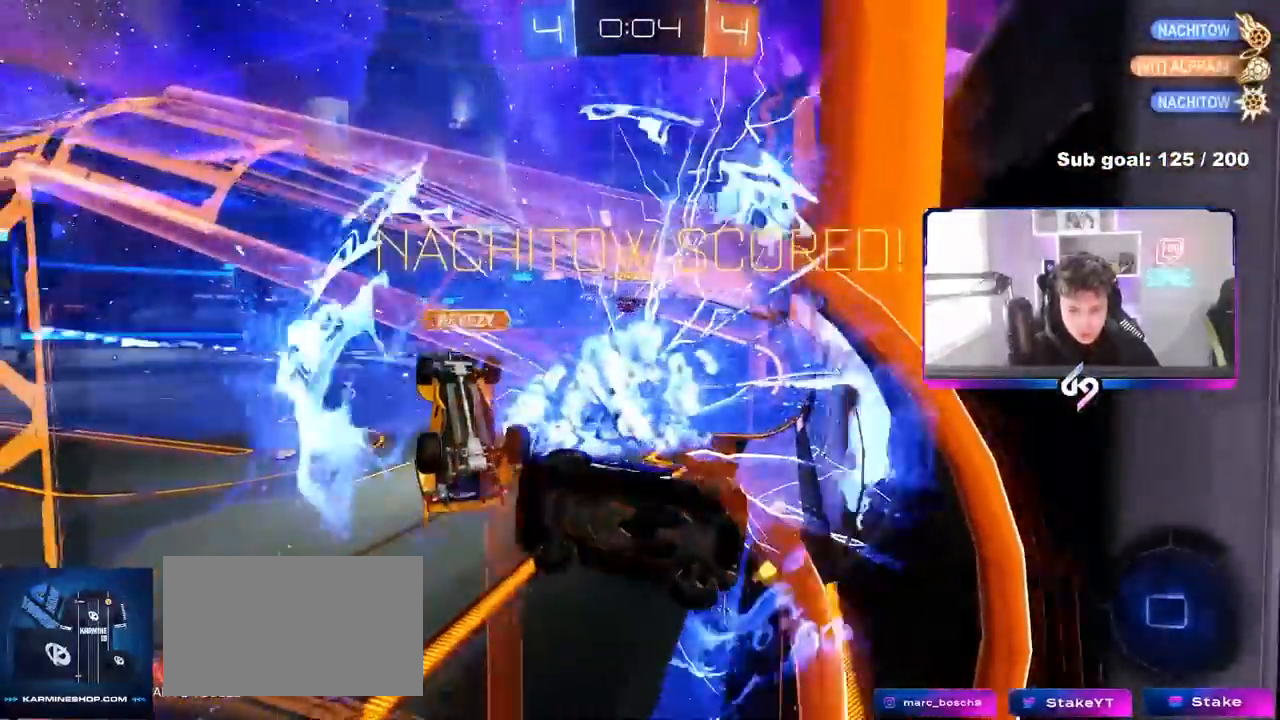
{"keys": ["a", "s", "shift"], "mouse": ["left"], "mouse_move": "still", "events": [[150, "d", "up"], [200, "mouse_right", "down"], [200, "w", "up"], [250, "a", "down"], [250, "shift", "down"], [250, "space", "down"], [300, "space", "up"], [350, "s", "down"], [433, "mouse_right", "up"]]}
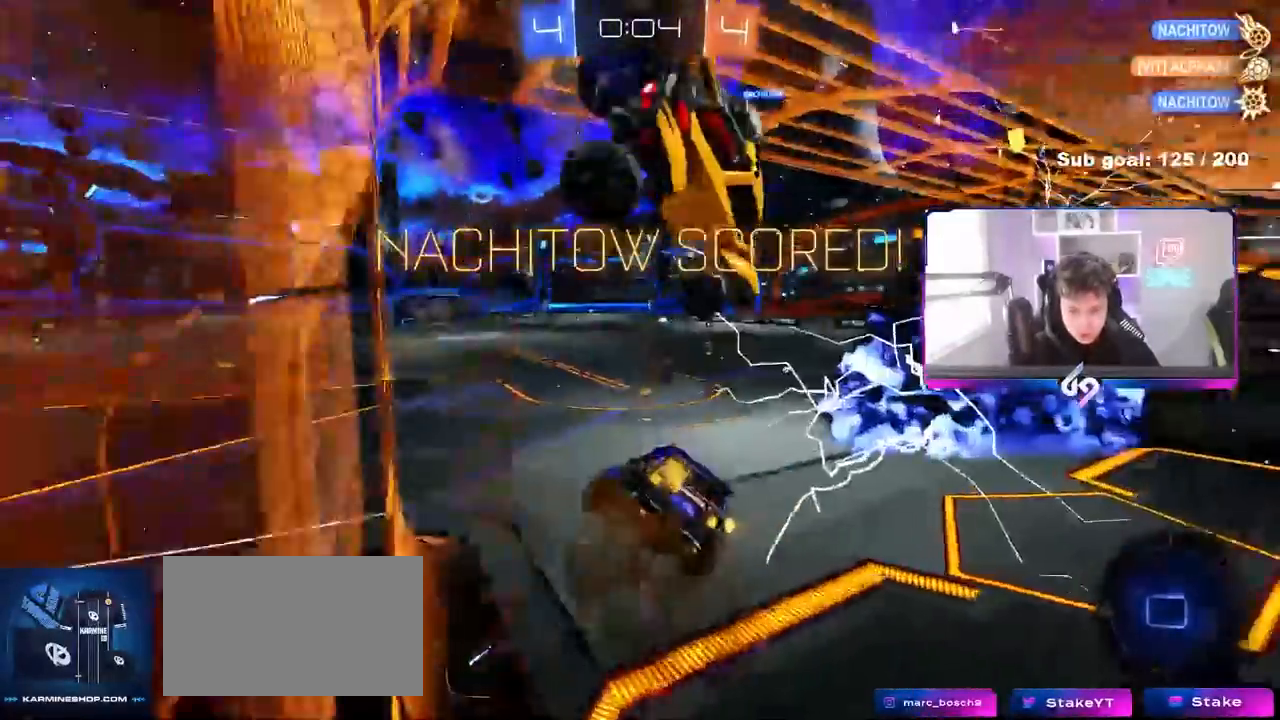
{"keys": ["w"], "mouse": ["left", "right"], "mouse_move": "still", "events": [[33, "d", "down"], [33, "shift", "up"], [83, "a", "up"], [83, "s", "up"], [167, "d", "up"], [217, "a", "down"], [267, "a", "up"], [317, "w", "down"], [400, "mouse_right", "down"]]}
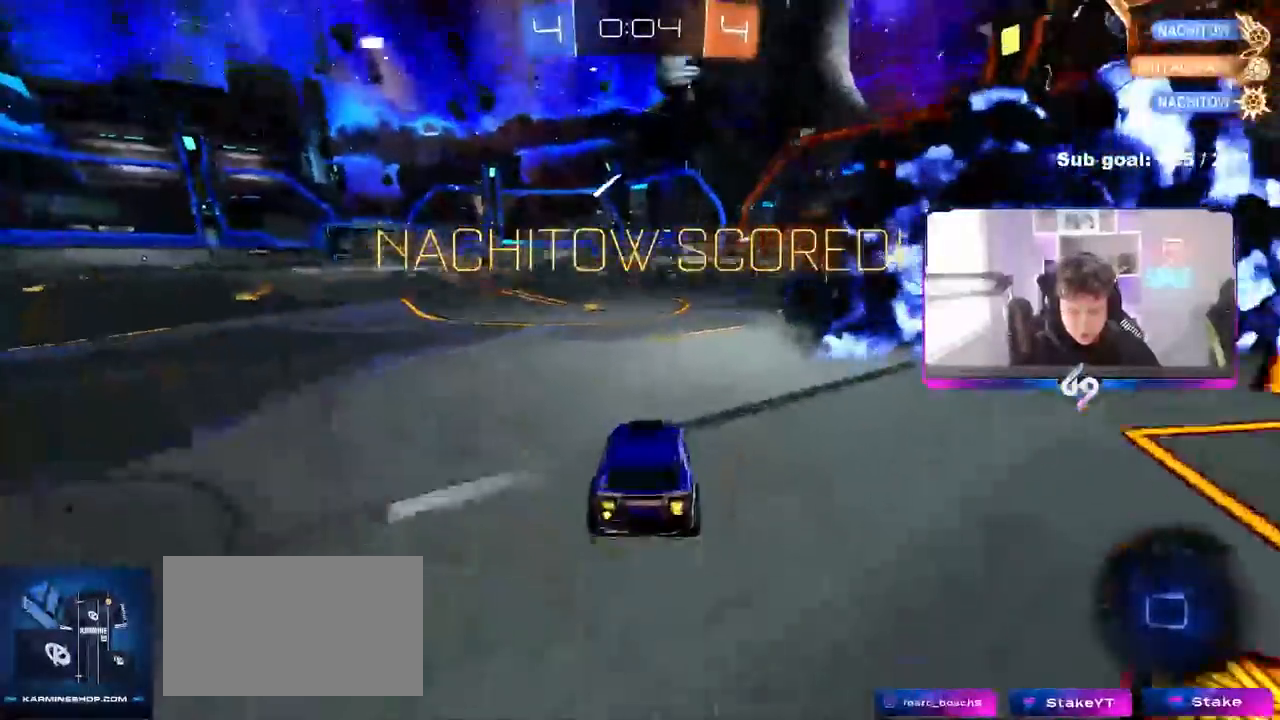
{"keys": ["a", "s", "shift"], "mouse": ["left"], "mouse_move": "still", "events": [[50, "mouse_right", "up"], [100, "a", "down"], [133, "mouse_right", "down"], [133, "shift", "down"], [183, "mouse_right", "up"], [233, "mouse_right", "down"], [333, "s", "down"], [333, "w", "up"], [467, "mouse_right", "up"]]}